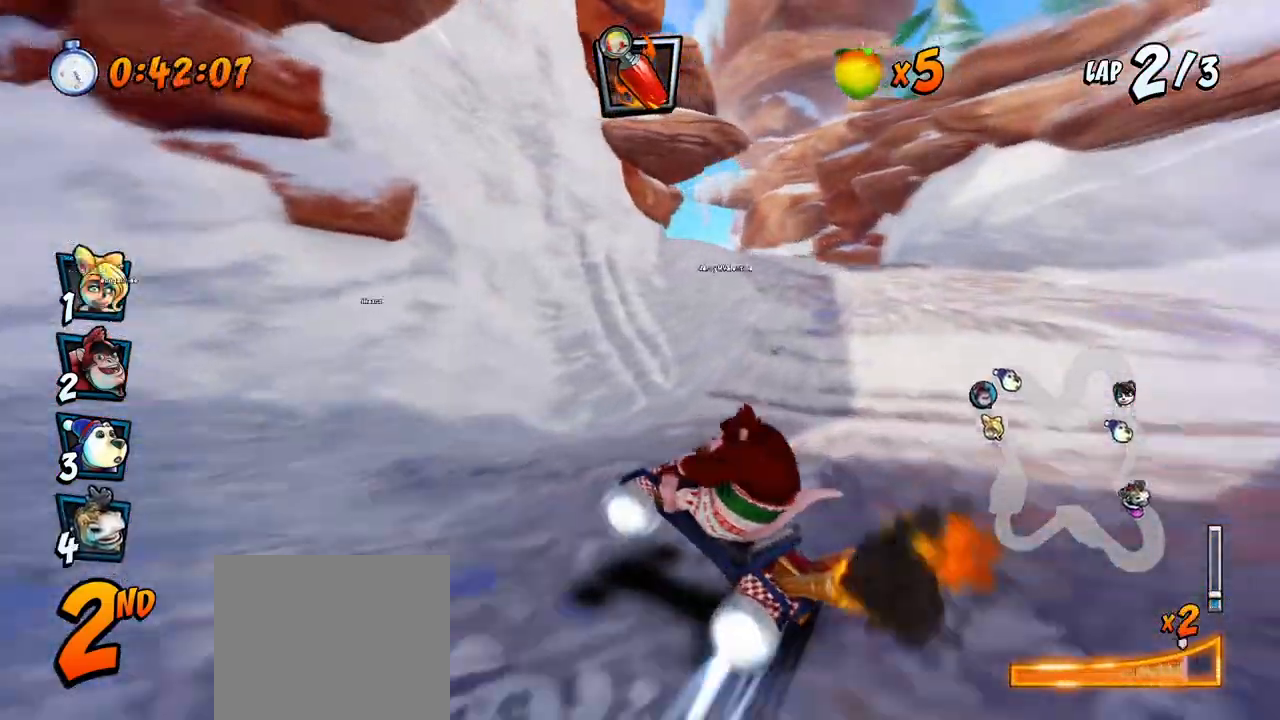
Gameplay with a controller (PlayStation layout); each line is a JSON object with the inputs held at the frame after it. "events" lists button and stick changes between this image and that frame as [ms after this image, input, new state], when the widget could be followed in between. Not read: right_stick.
{"buttons": ["CROSS"], "left_stick": "center", "events": [[33, "DPAD_UP", "down"], [50, "L1", "down"], [83, "DPAD_RIGHT", "up"], [117, "DPAD_LEFT", "down"], [167, "R2", "up"], [200, "R2", "down"], [233, "DPAD_LEFT", "up"], [233, "L1", "up"], [250, "DPAD_UP", "up"], [317, "R2", "up"]]}
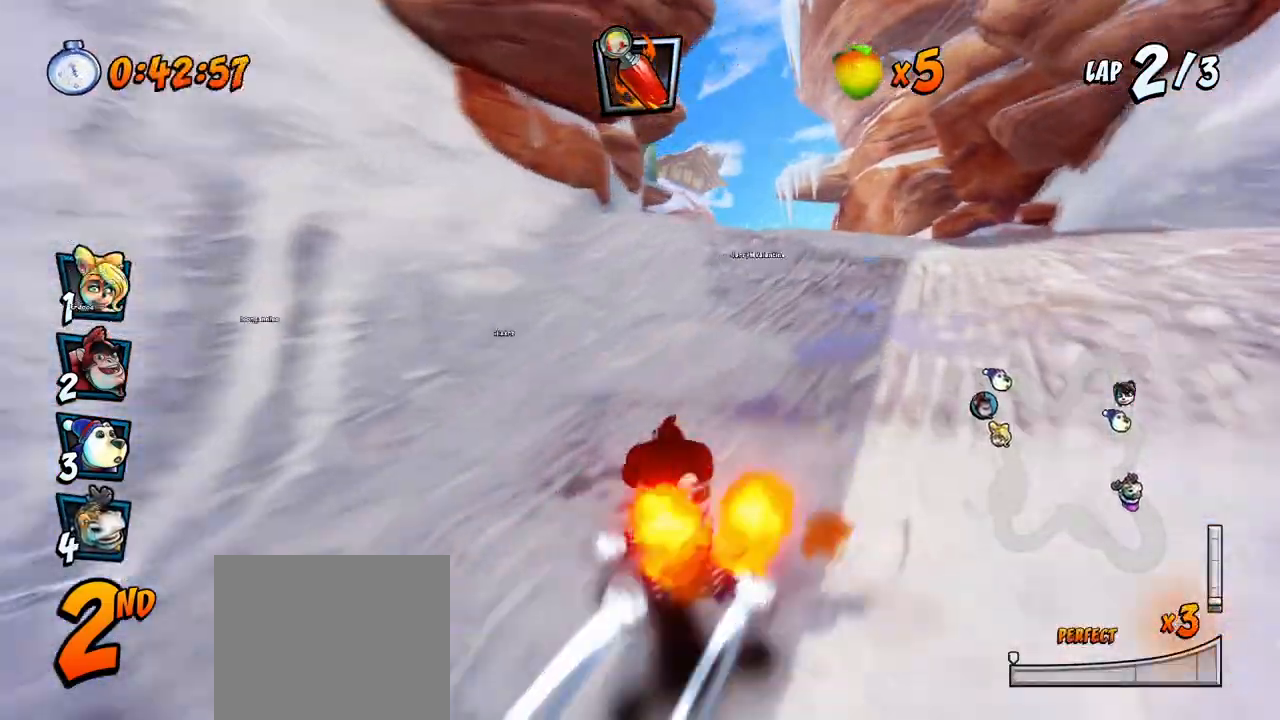
{"buttons": ["CROSS", "R2", "DPAD_LEFT"], "left_stick": "center", "events": [[167, "R2", "down"], [467, "DPAD_LEFT", "down"]]}
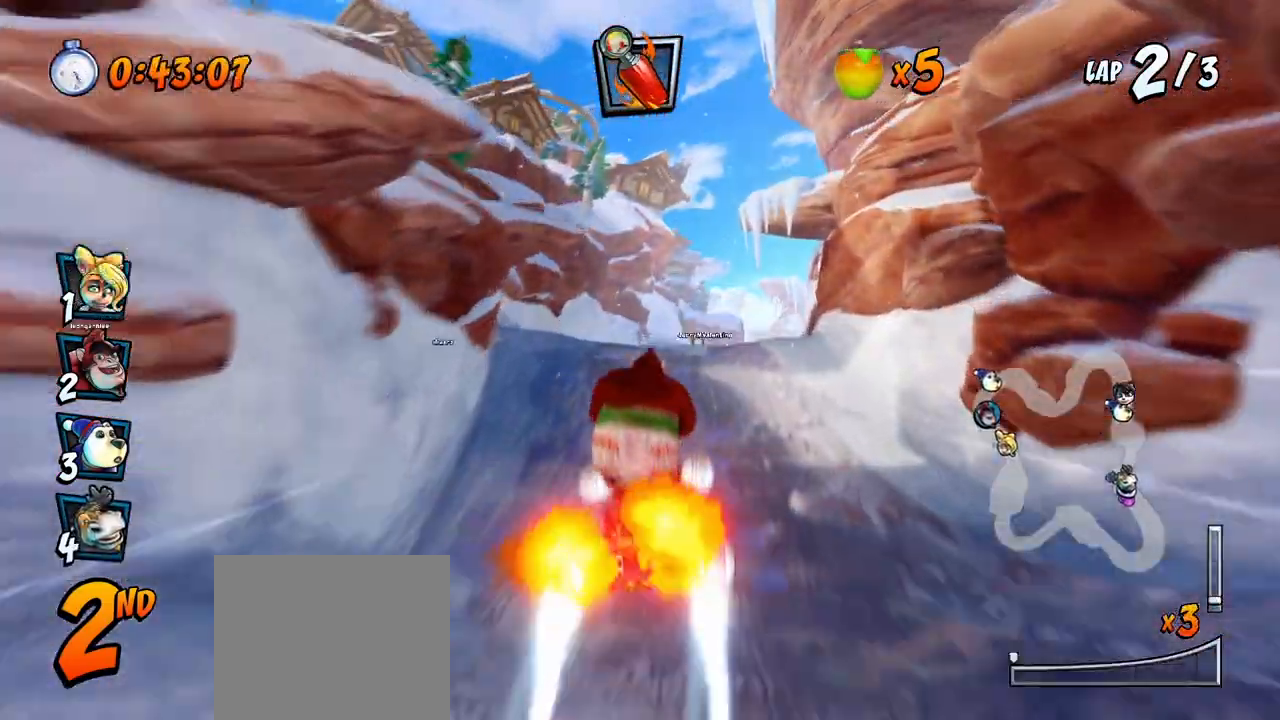
{"buttons": ["CROSS", "R2"], "left_stick": "center", "events": [[83, "DPAD_LEFT", "up"]]}
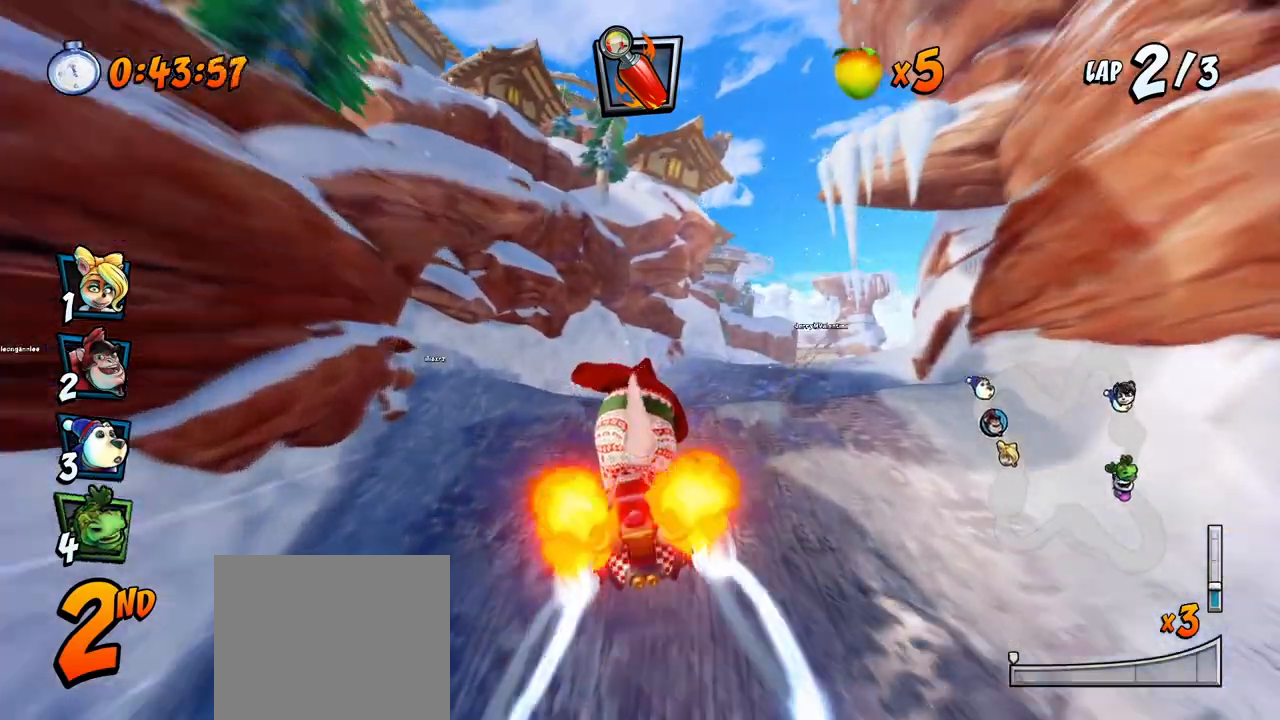
{"buttons": ["CROSS", "R2", "DPAD_LEFT"], "left_stick": "center", "events": [[67, "DPAD_RIGHT", "down"], [450, "DPAD_UP", "down"], [467, "DPAD_RIGHT", "up"], [483, "DPAD_LEFT", "down"], [483, "DPAD_UP", "up"]]}
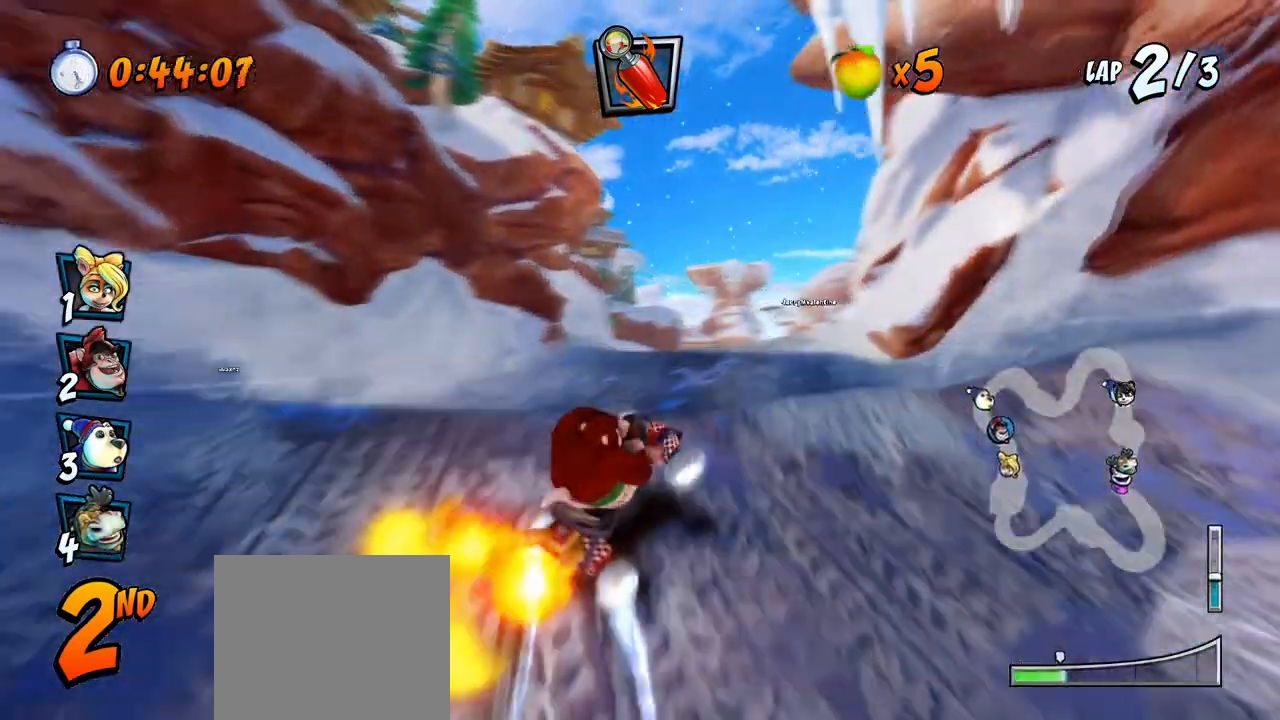
{"buttons": ["CROSS", "R2", "DPAD_LEFT"], "left_stick": "center", "events": []}
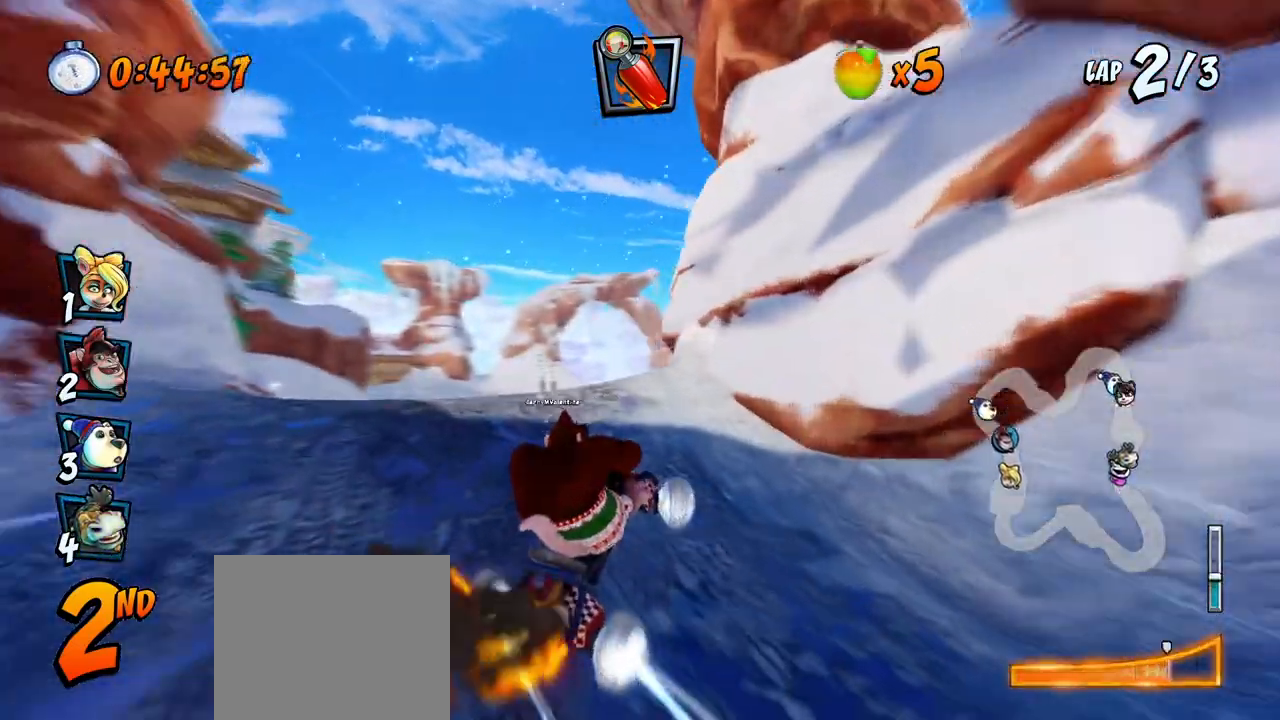
{"buttons": ["CROSS", "R2", "DPAD_LEFT"], "left_stick": "center", "events": [[100, "DPAD_UP", "down"], [117, "L1", "down"], [233, "DPAD_LEFT", "up"], [233, "R2", "up"], [250, "DPAD_UP", "up"], [267, "L1", "up"], [383, "DPAD_LEFT", "down"], [433, "R2", "down"]]}
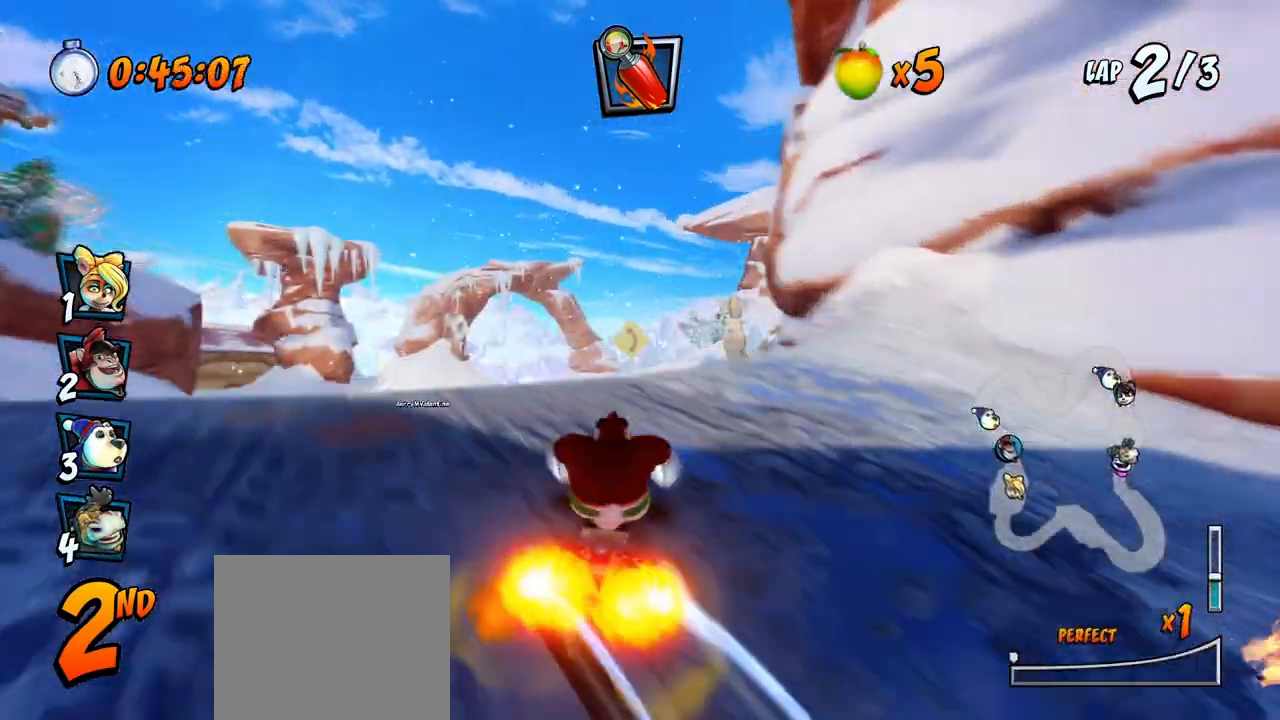
{"buttons": ["CROSS", "R2"], "left_stick": "center", "events": [[117, "DPAD_LEFT", "up"]]}
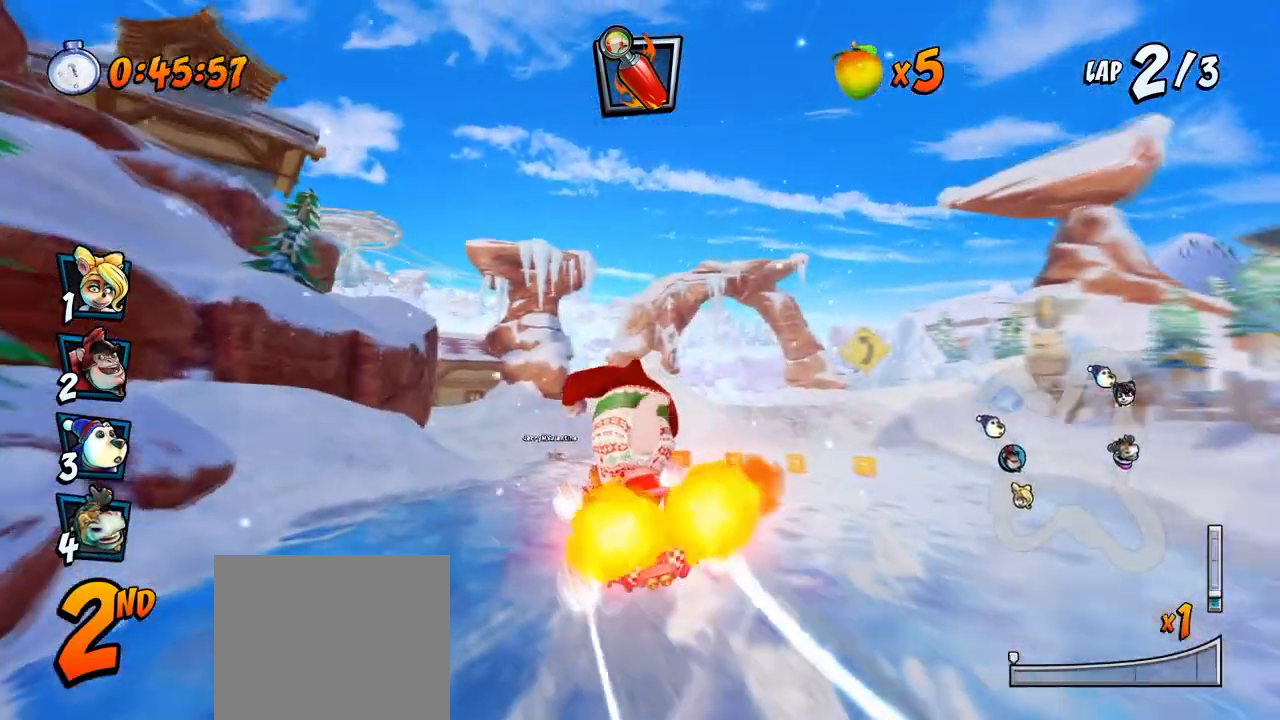
{"buttons": ["CROSS", "R2", "DPAD_LEFT"], "left_stick": "center", "events": [[350, "DPAD_LEFT", "down"]]}
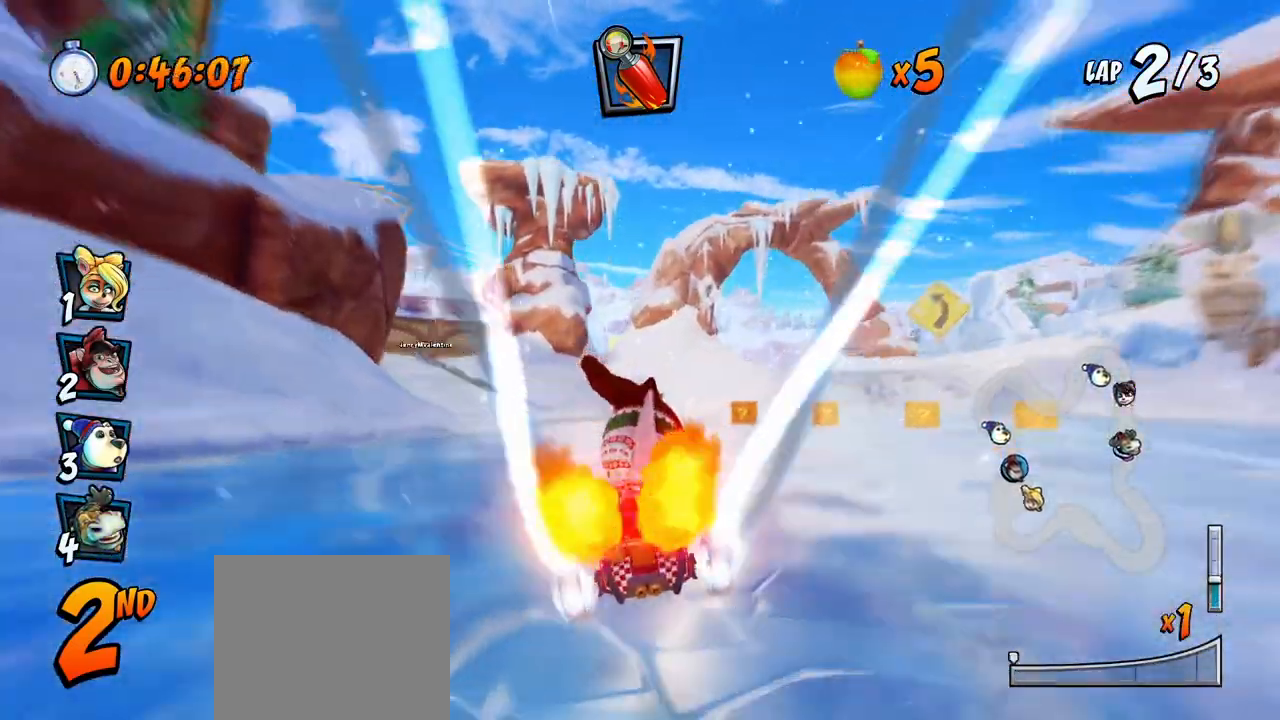
{"buttons": ["CROSS", "R2", "DPAD_RIGHT"], "left_stick": "center", "events": [[400, "DPAD_LEFT", "up"], [400, "DPAD_UP", "down"], [417, "DPAD_RIGHT", "down"], [417, "DPAD_UP", "up"]]}
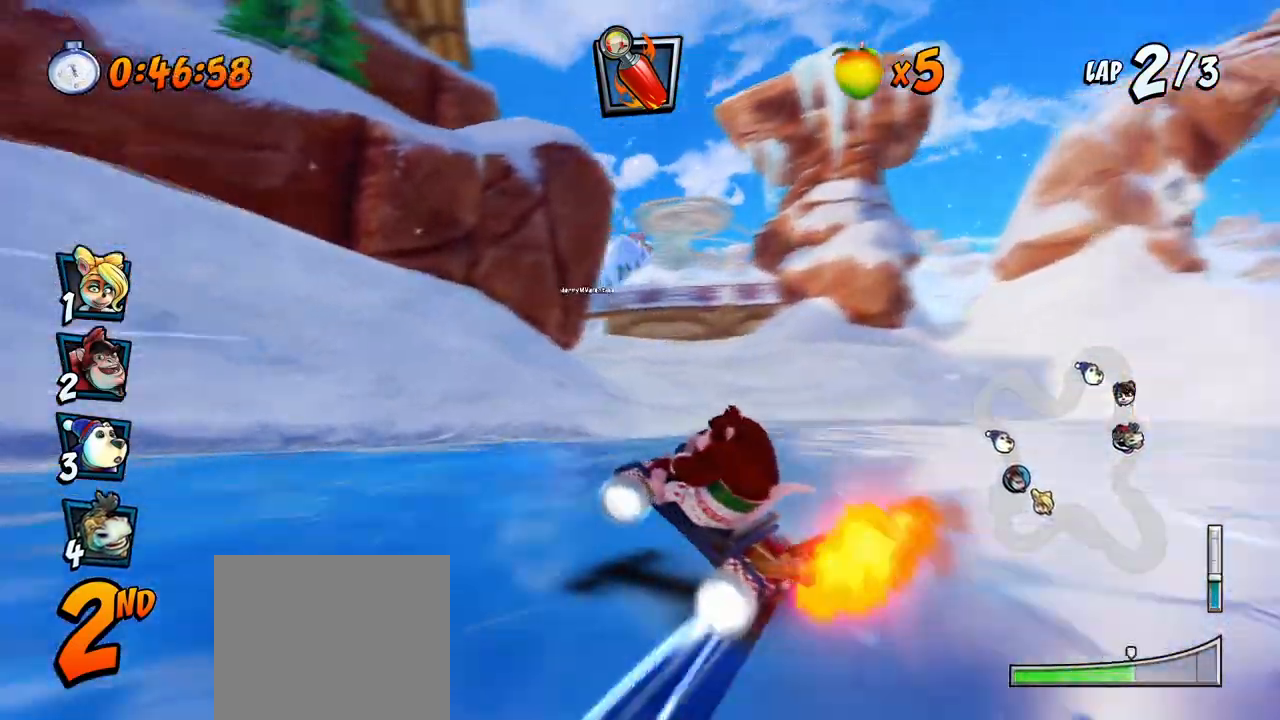
{"buttons": ["CROSS"], "left_stick": "center", "events": [[117, "DPAD_UP", "down"], [150, "DPAD_LEFT", "down"], [150, "DPAD_RIGHT", "up"], [217, "L1", "down"], [300, "DPAD_LEFT", "up"], [300, "R2", "up"], [317, "DPAD_UP", "up"], [350, "L1", "up"], [350, "R2", "down"], [483, "R2", "up"]]}
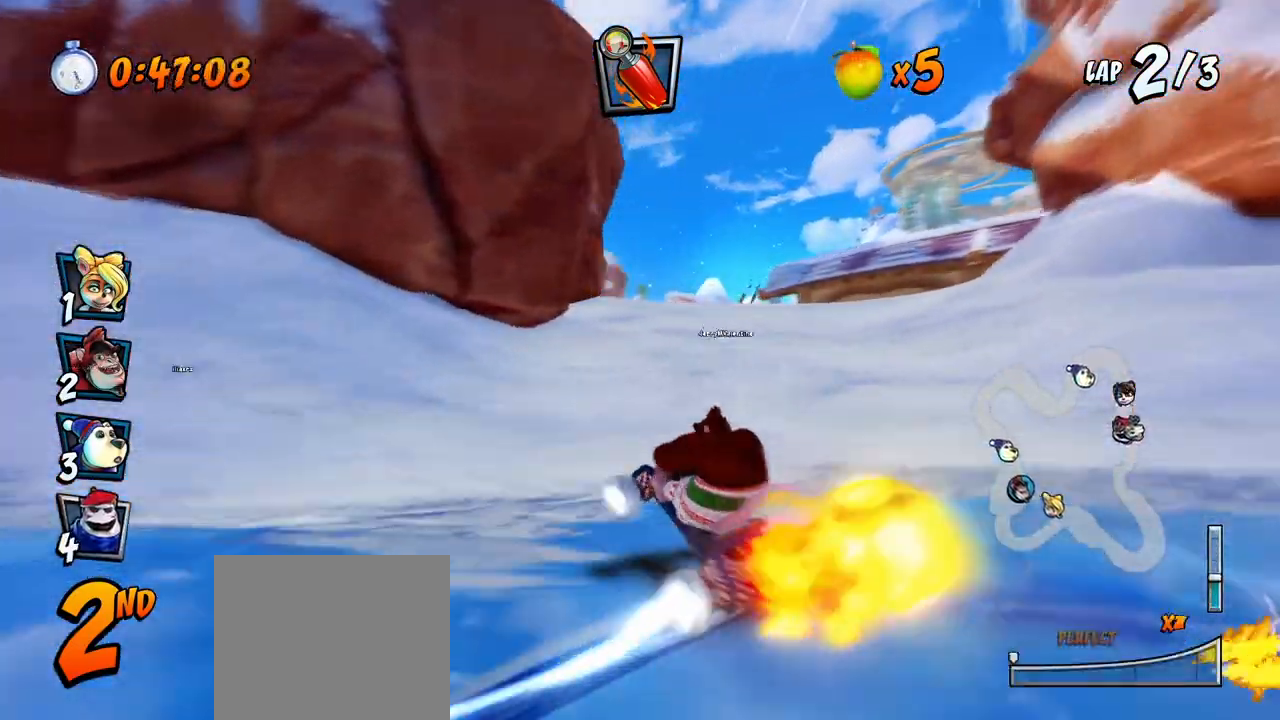
{"buttons": ["CROSS"], "left_stick": "center", "events": []}
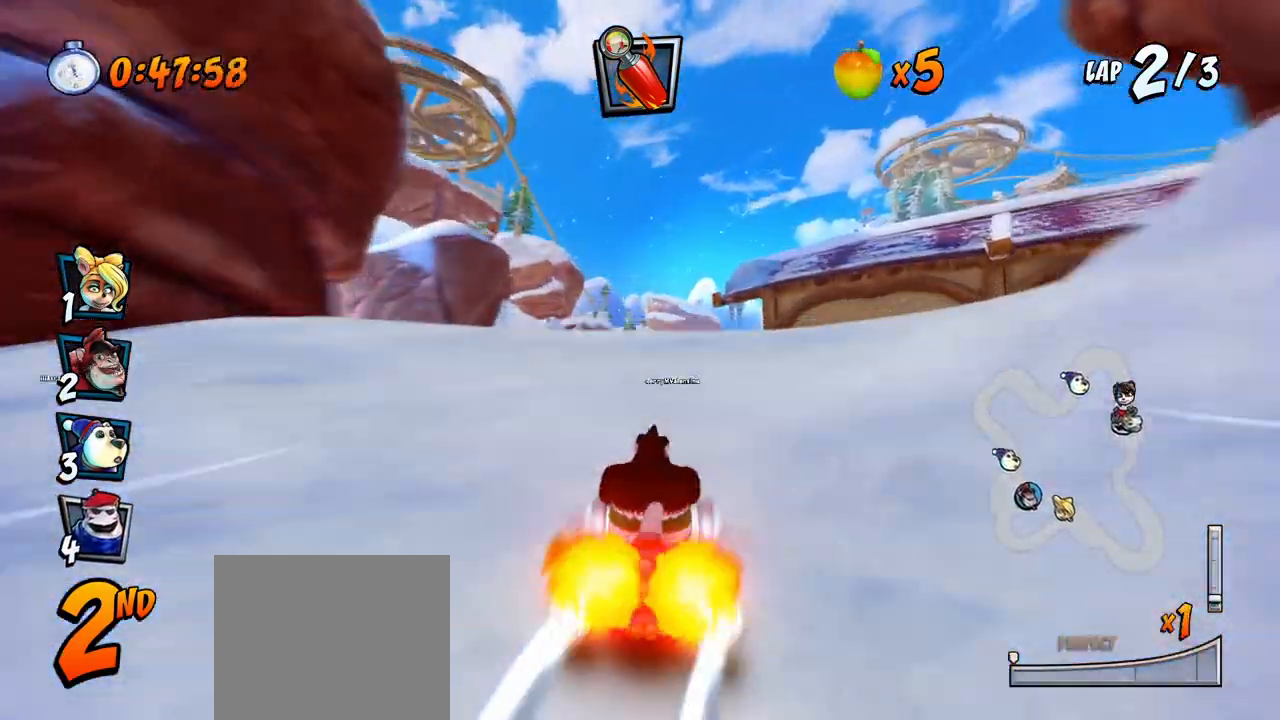
{"buttons": ["CROSS", "R2"], "left_stick": "center", "events": [[150, "R2", "down"]]}
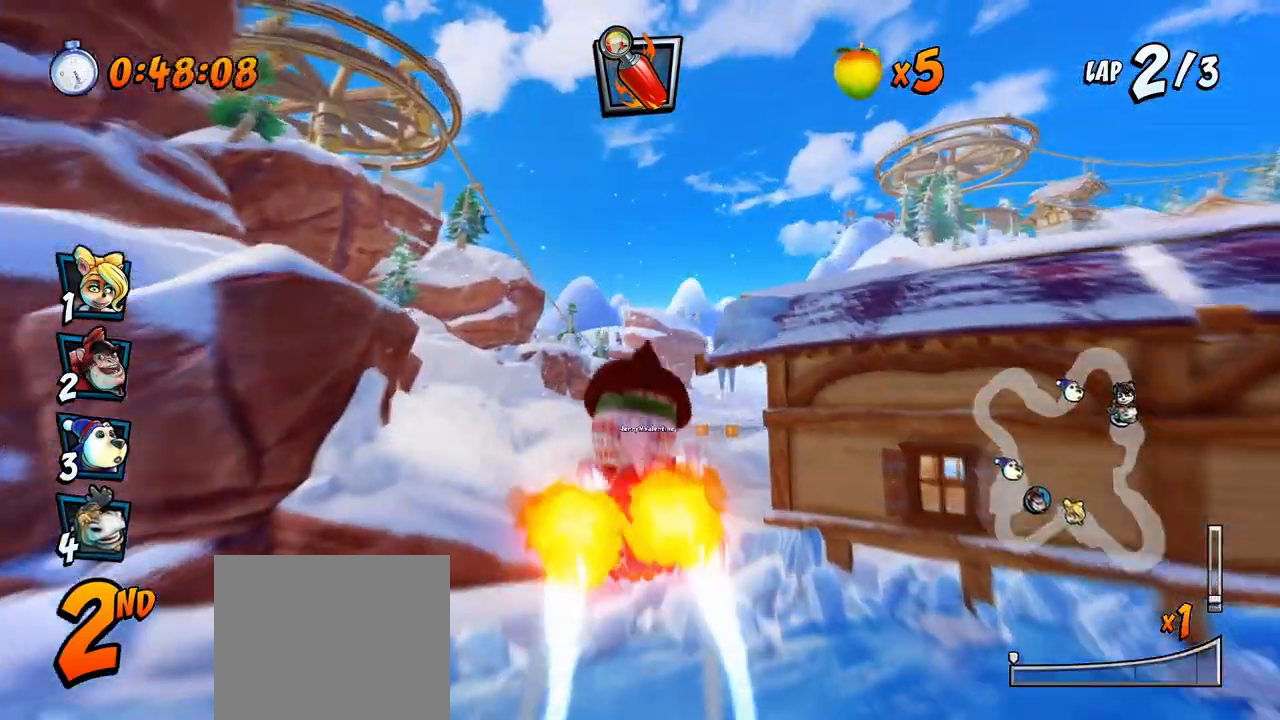
{"buttons": ["CROSS", "R2", "DPAD_RIGHT"], "left_stick": "center", "events": [[283, "DPAD_RIGHT", "down"]]}
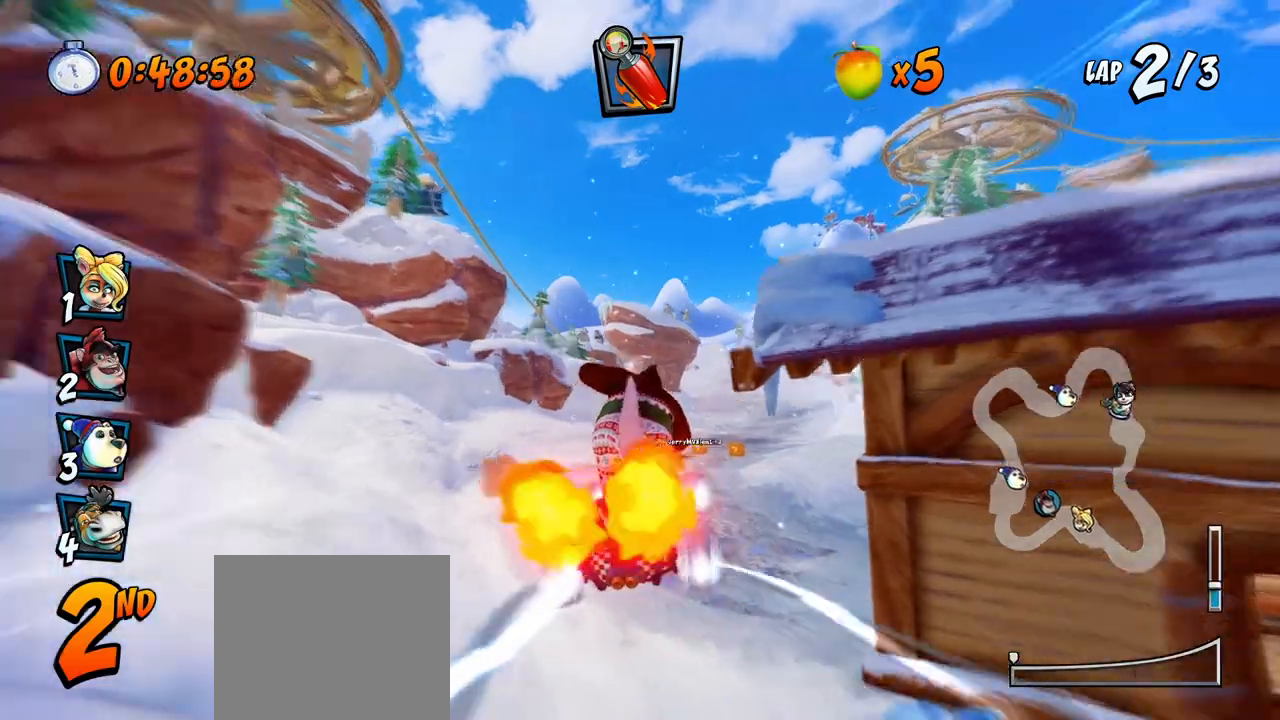
{"buttons": ["CROSS", "R2", "DPAD_UP", "DPAD_RIGHT"], "left_stick": "center", "events": [[83, "DPAD_RIGHT", "up"], [217, "DPAD_LEFT", "down"], [483, "DPAD_UP", "down"], [500, "DPAD_LEFT", "up"], [500, "DPAD_RIGHT", "down"]]}
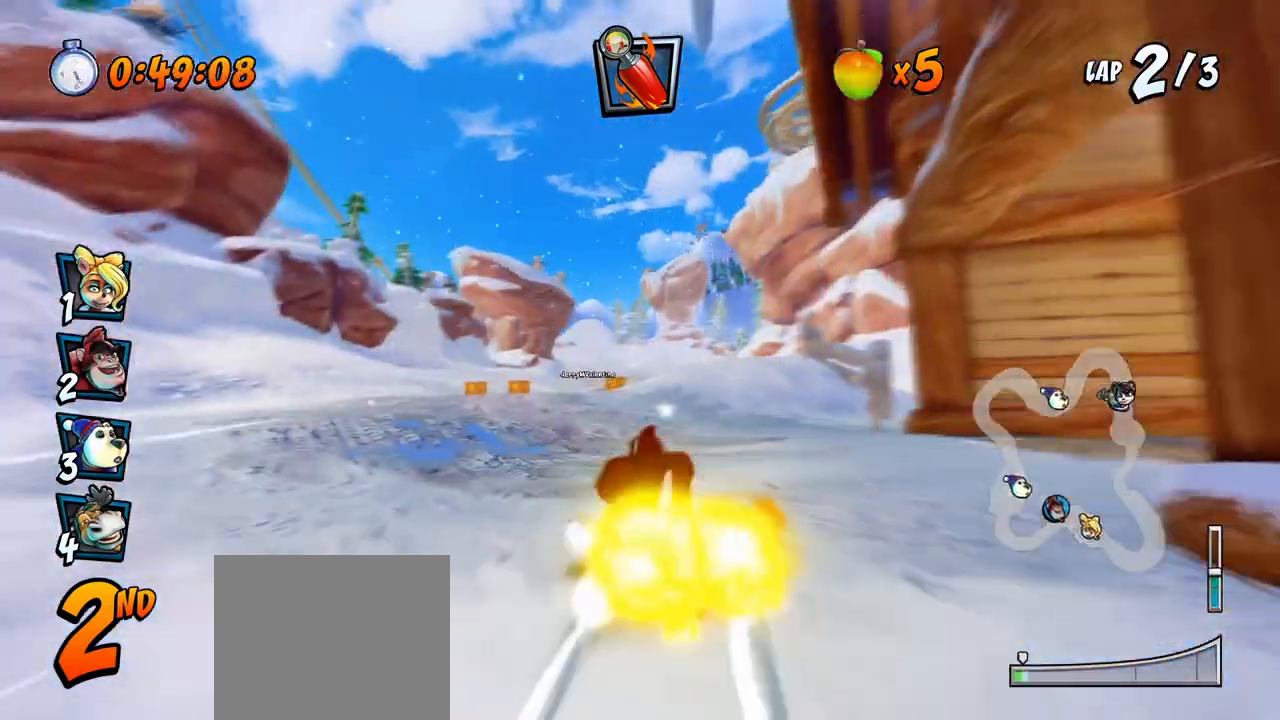
{"buttons": ["CROSS", "R2", "DPAD_RIGHT"], "left_stick": "center", "events": [[17, "DPAD_UP", "up"]]}
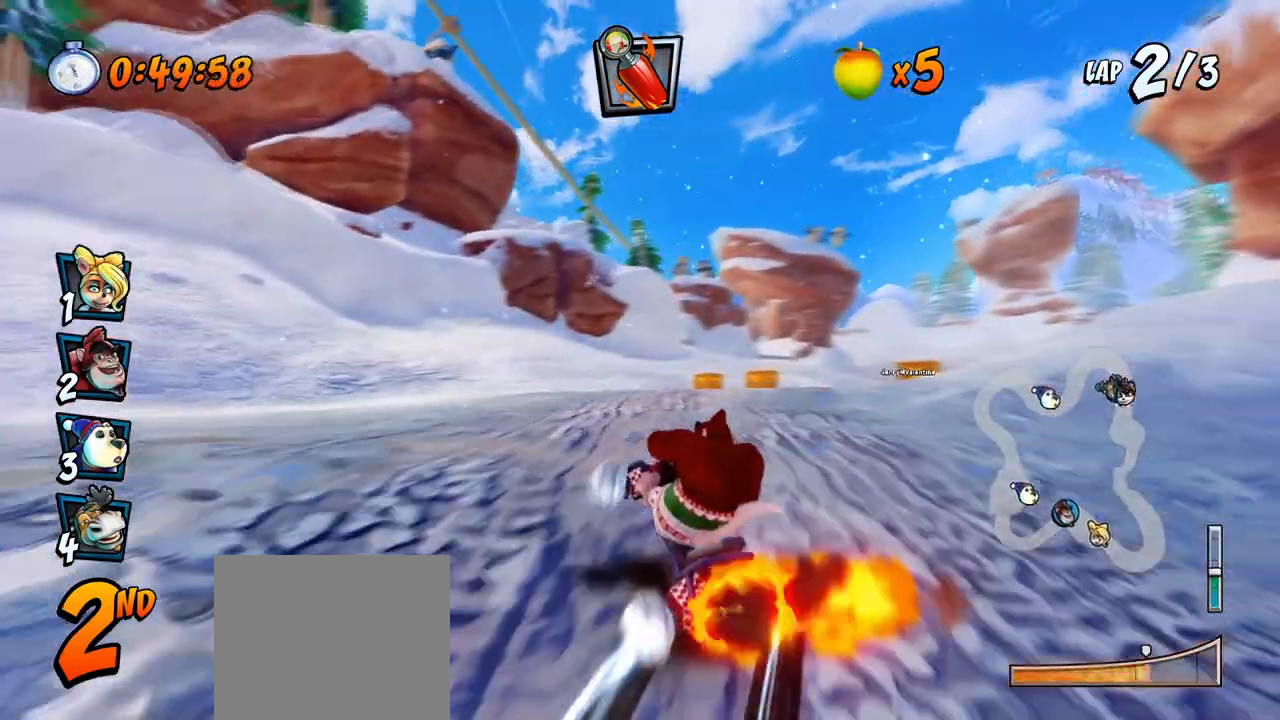
{"buttons": ["CROSS", "DPAD_RIGHT"], "left_stick": "center", "events": [[217, "L1", "down"], [300, "DPAD_UP", "down"], [317, "R2", "up"], [367, "DPAD_UP", "up"], [400, "L1", "up"]]}
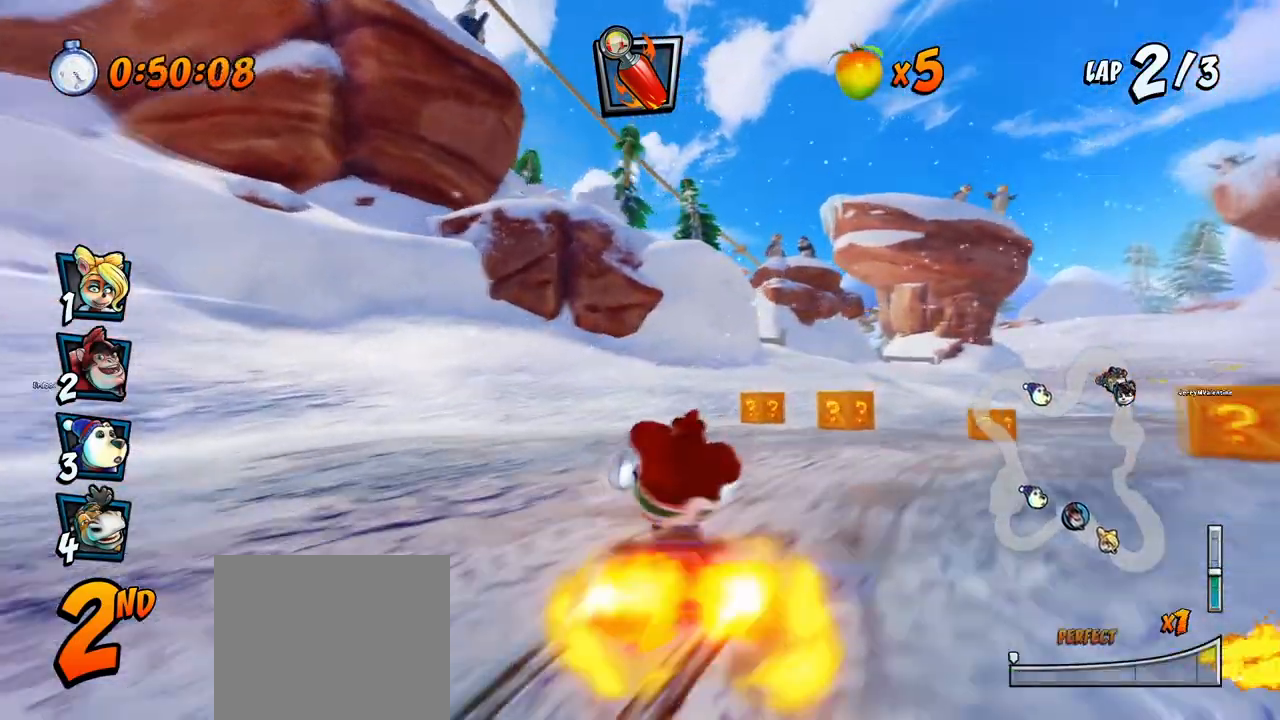
{"buttons": ["CROSS", "CIRCLE", "DPAD_LEFT"], "left_stick": "center", "events": [[150, "DPAD_RIGHT", "up"], [283, "DPAD_LEFT", "down"], [433, "CIRCLE", "down"]]}
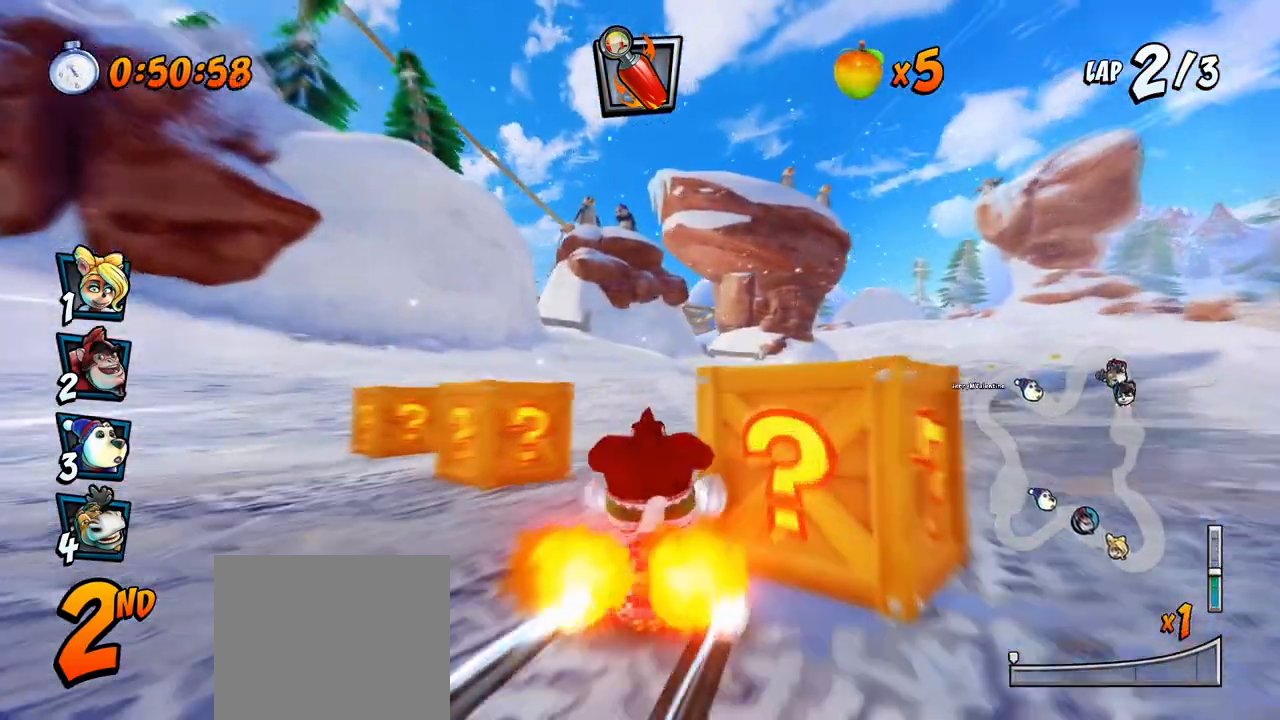
{"buttons": ["CROSS", "R2"], "left_stick": "center", "events": [[33, "CIRCLE", "up"], [67, "DPAD_LEFT", "up"], [317, "DPAD_LEFT", "down"], [483, "R2", "down"], [500, "DPAD_LEFT", "up"]]}
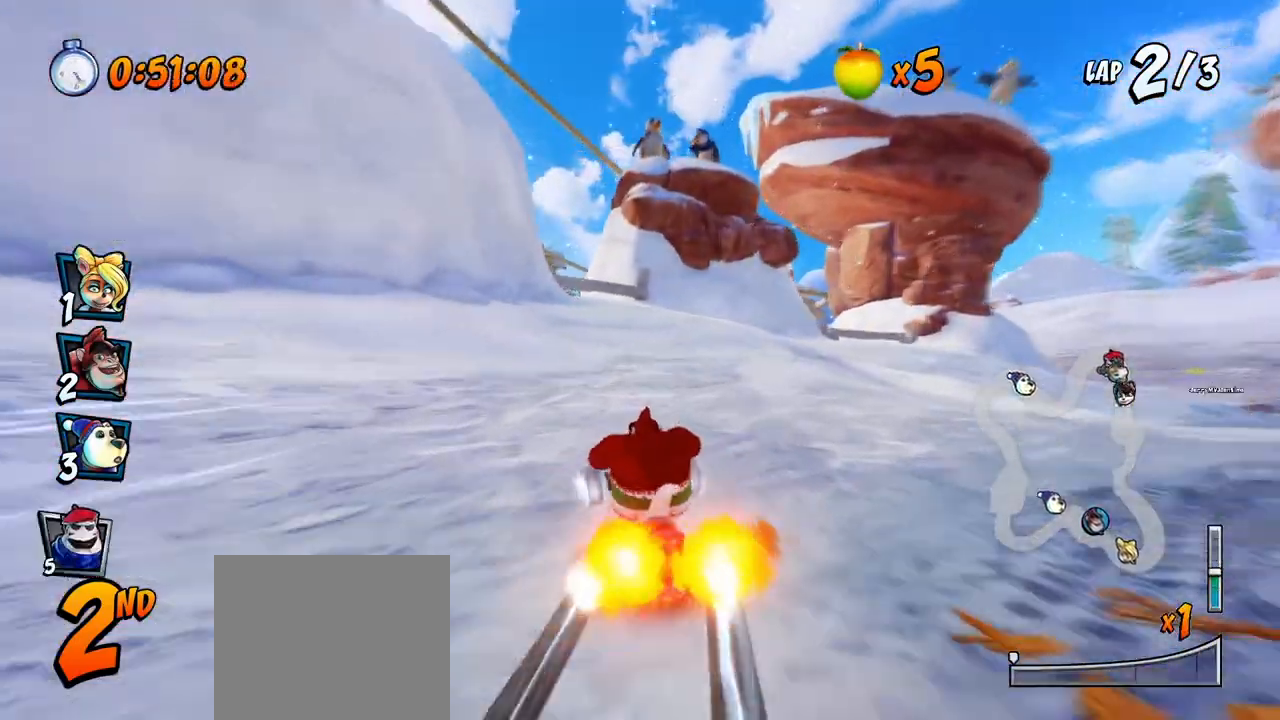
{"buttons": ["CROSS"], "left_stick": "center", "events": [[133, "R2", "up"], [267, "DPAD_LEFT", "down"], [417, "DPAD_LEFT", "up"]]}
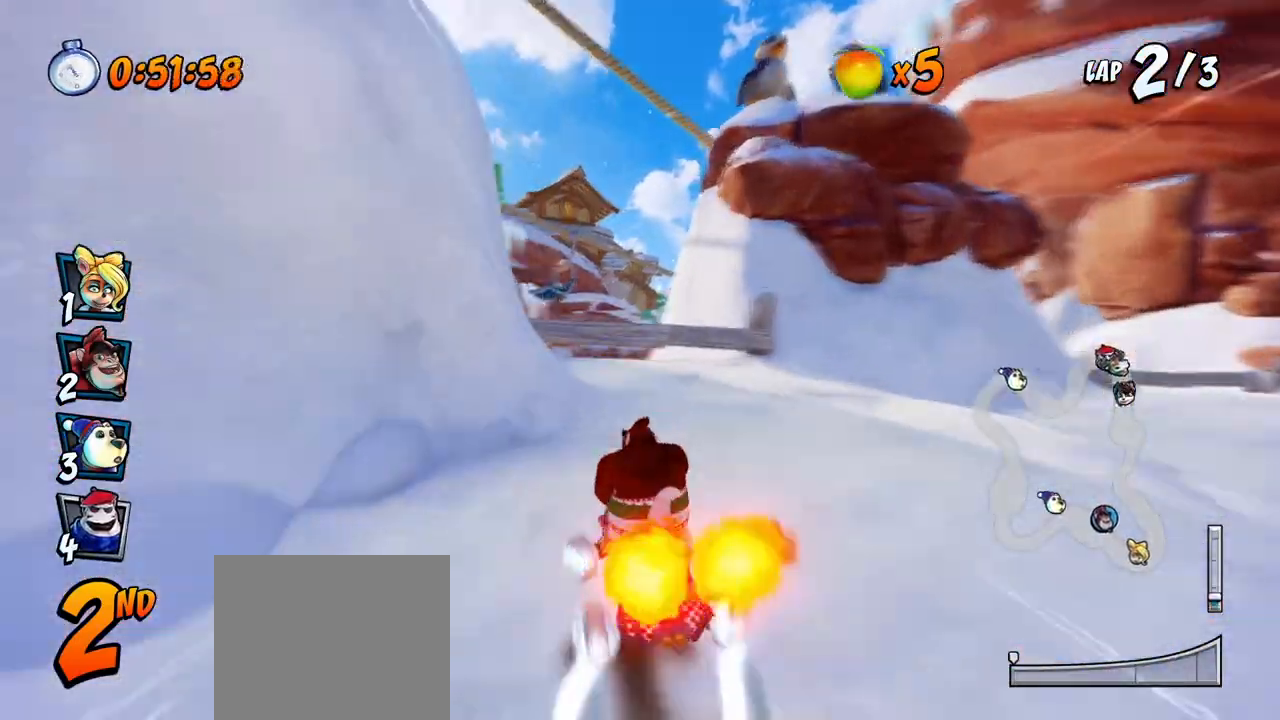
{"buttons": ["CROSS"], "left_stick": "center", "events": [[50, "R2", "down"], [483, "R2", "up"]]}
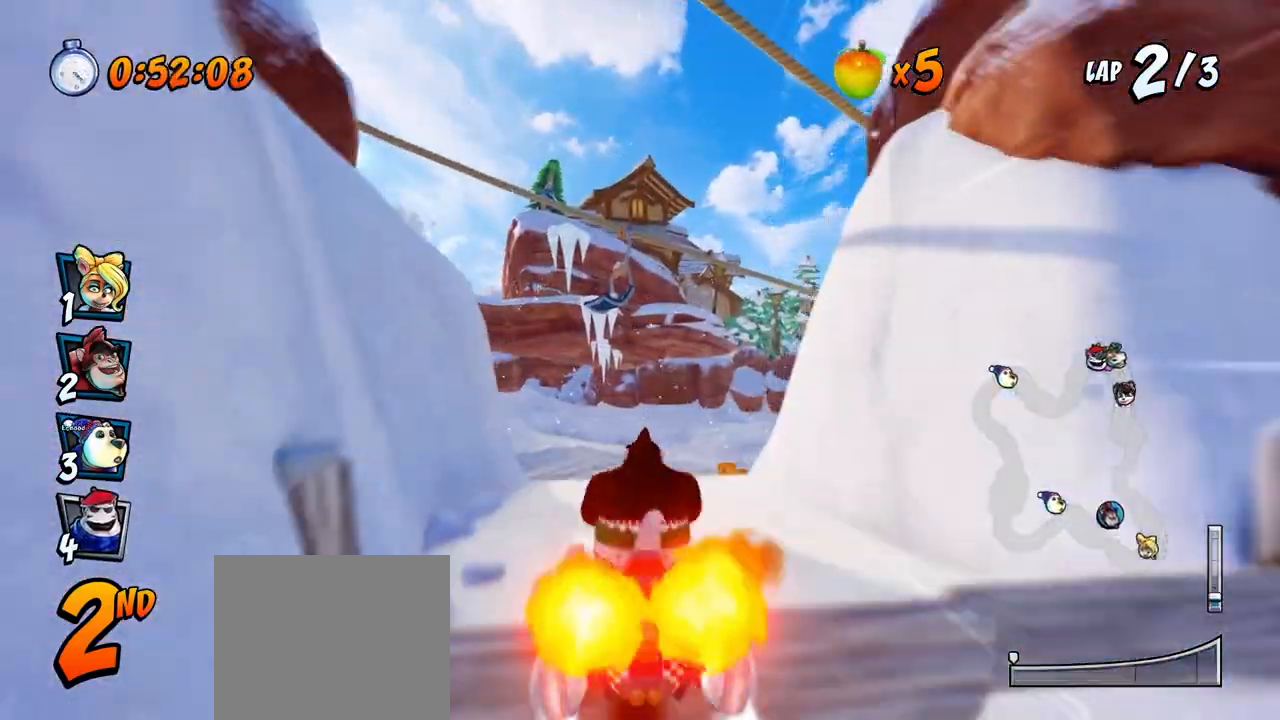
{"buttons": ["CROSS", "R2"], "left_stick": "center", "events": [[67, "DPAD_LEFT", "down"], [183, "DPAD_LEFT", "up"], [450, "R2", "down"]]}
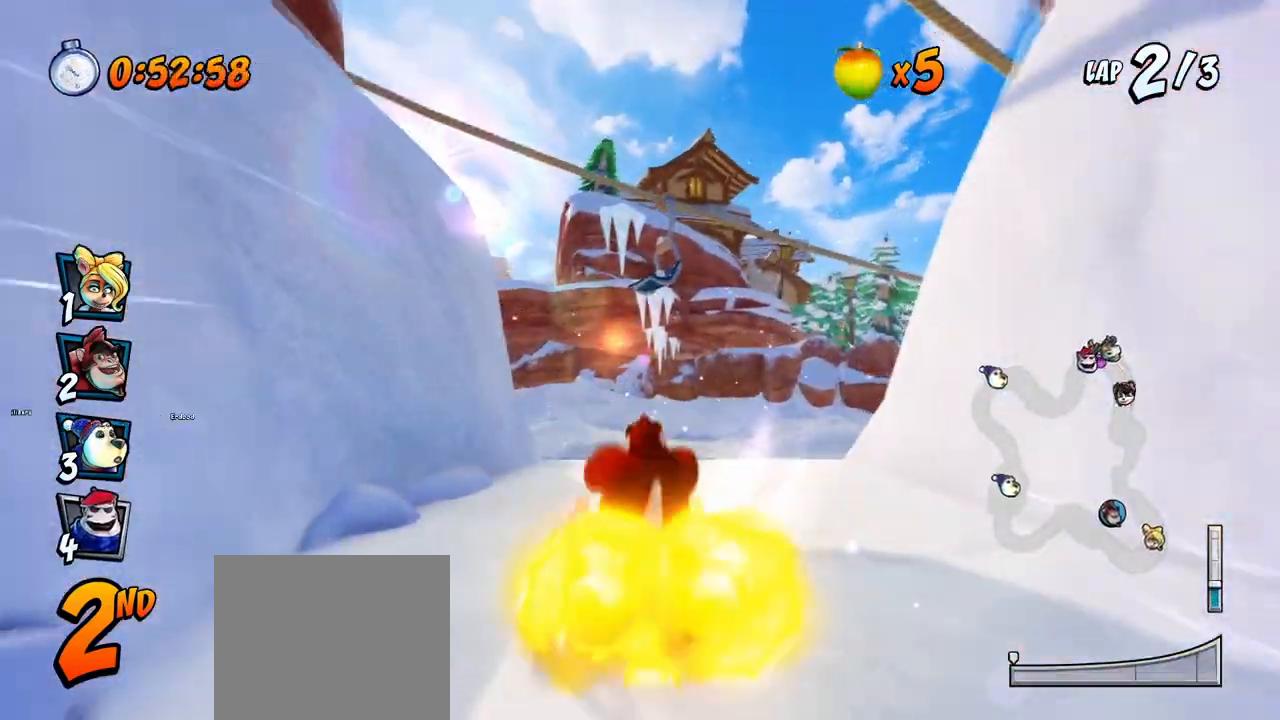
{"buttons": ["CROSS", "R2"], "left_stick": "center", "events": [[100, "R2", "up"], [450, "R2", "down"]]}
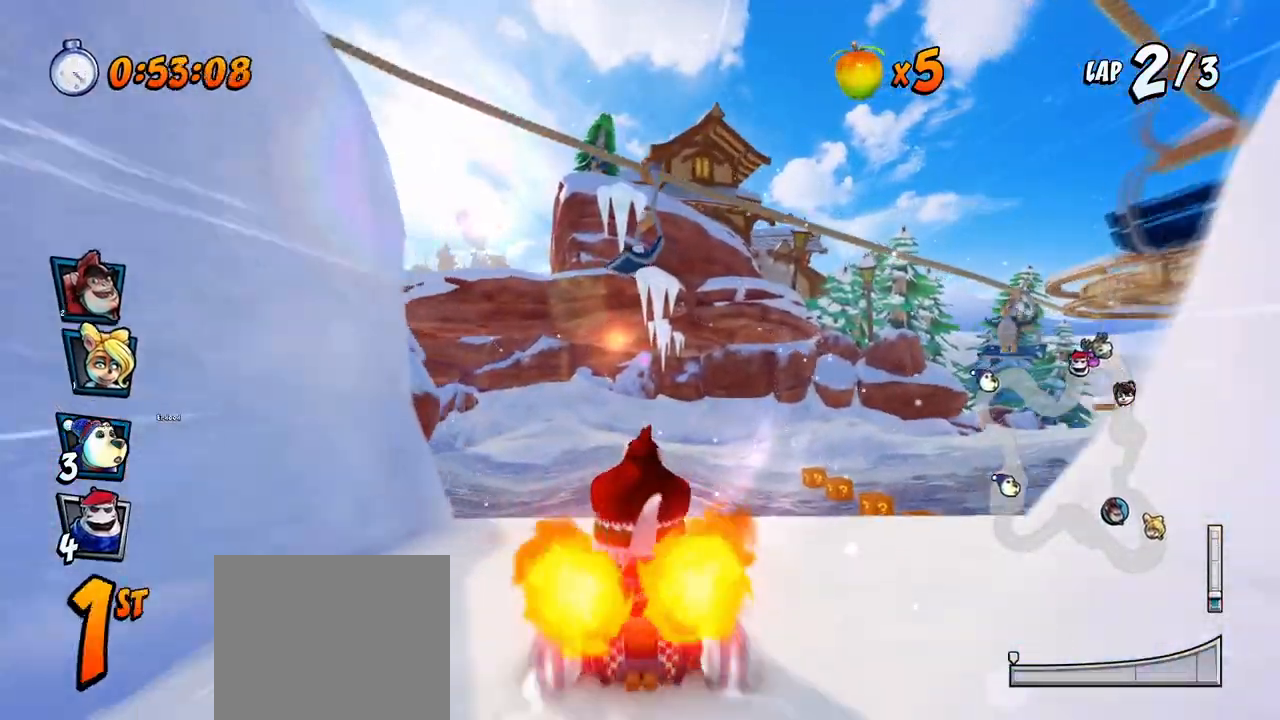
{"buttons": ["CROSS", "R2", "DPAD_UP", "DPAD_LEFT"], "left_stick": "center", "events": [[383, "DPAD_LEFT", "down"], [433, "DPAD_UP", "down"]]}
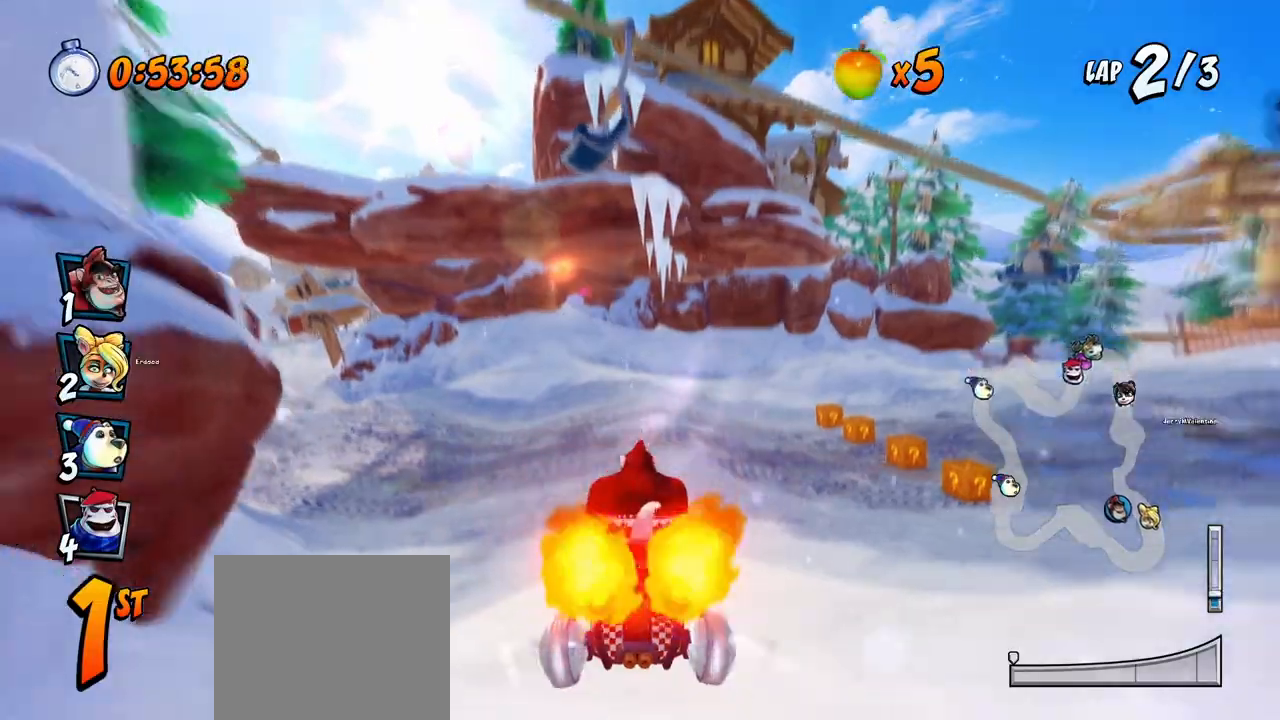
{"buttons": ["CROSS", "R2", "DPAD_UP", "DPAD_LEFT"], "left_stick": "center", "events": [[283, "DPAD_LEFT", "up"], [283, "DPAD_RIGHT", "down"], [283, "DPAD_UP", "up"], [450, "DPAD_UP", "down"], [483, "DPAD_RIGHT", "up"], [500, "DPAD_LEFT", "down"]]}
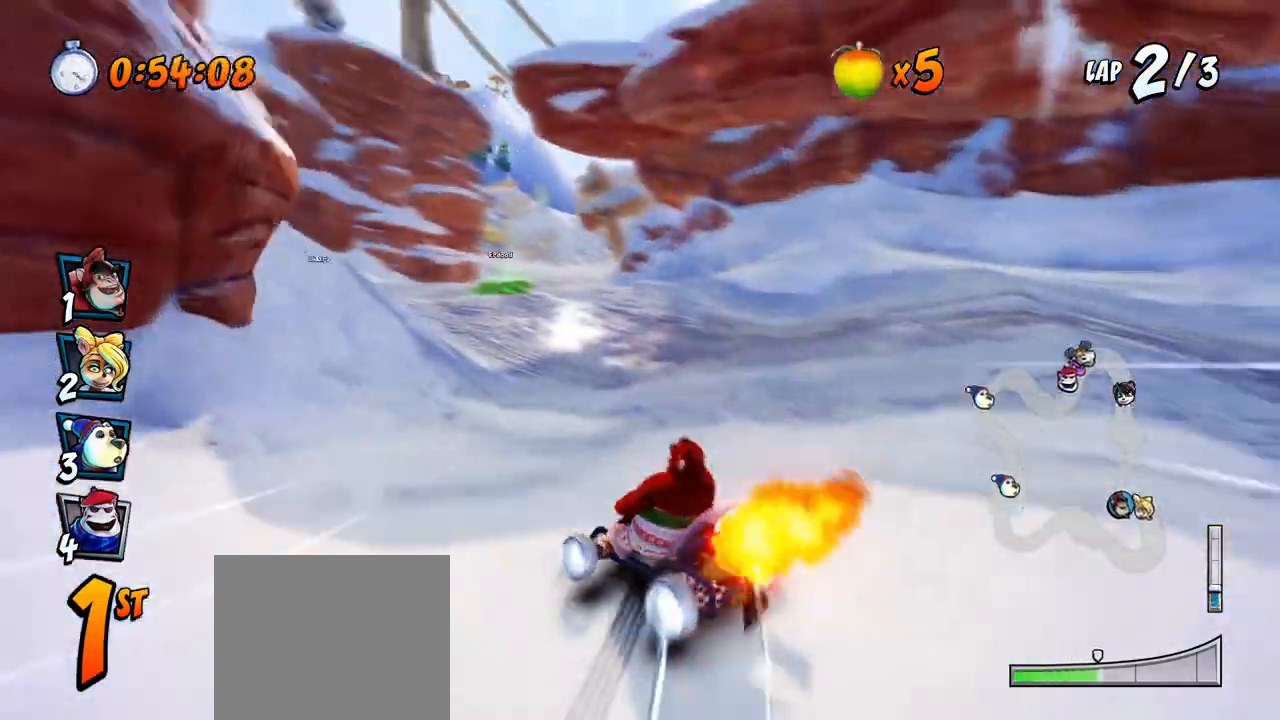
{"buttons": ["CROSS", "L1", "R2", "DPAD_RIGHT"], "left_stick": "center", "events": [[117, "DPAD_LEFT", "up"], [117, "DPAD_RIGHT", "down"], [133, "DPAD_UP", "up"], [383, "L1", "down"]]}
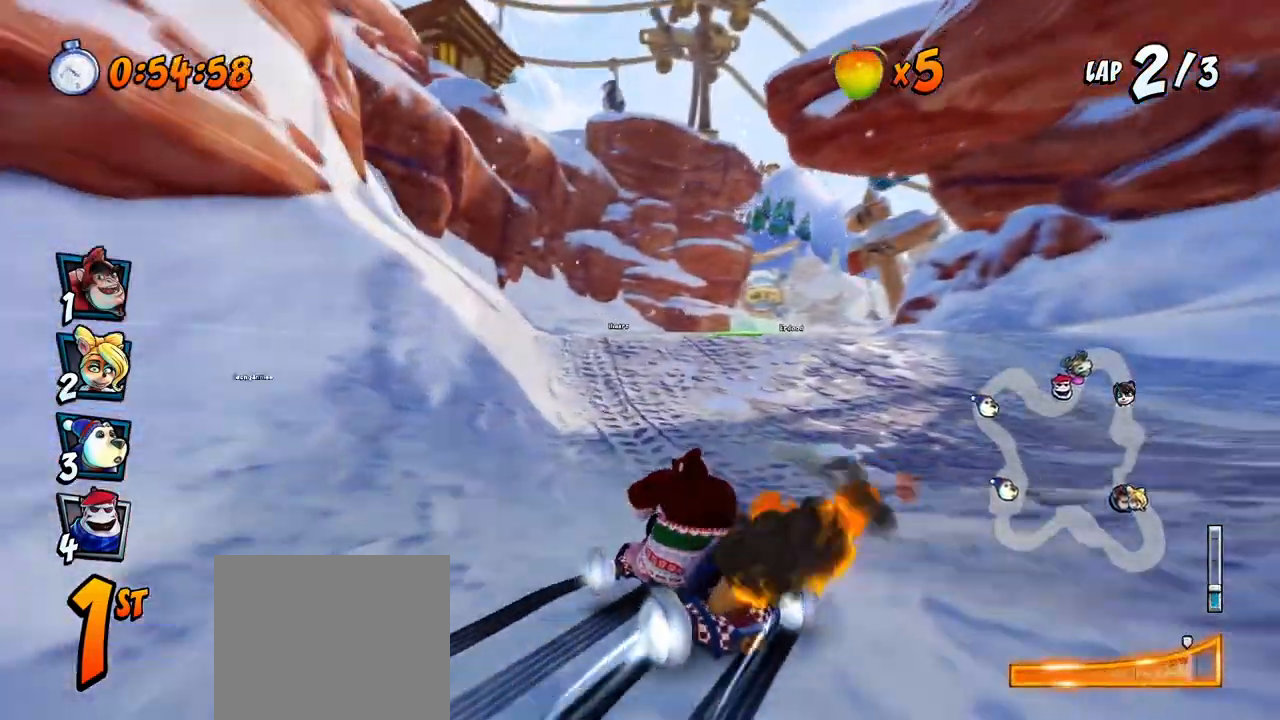
{"buttons": ["CROSS", "R2", "DPAD_RIGHT"], "left_stick": "center", "events": [[83, "L1", "up"]]}
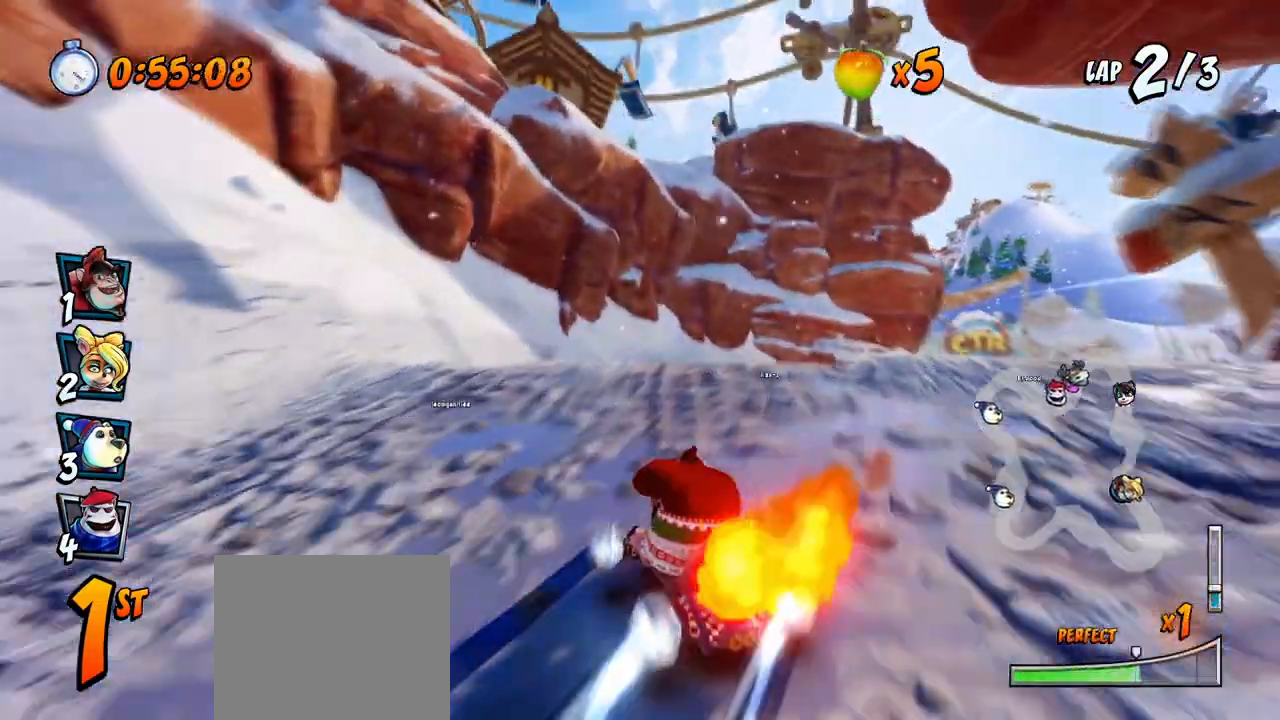
{"buttons": ["CROSS", "R2", "DPAD_RIGHT"], "left_stick": "center", "events": [[283, "L1", "down"], [333, "R2", "up"], [400, "R2", "down"], [450, "L1", "up"]]}
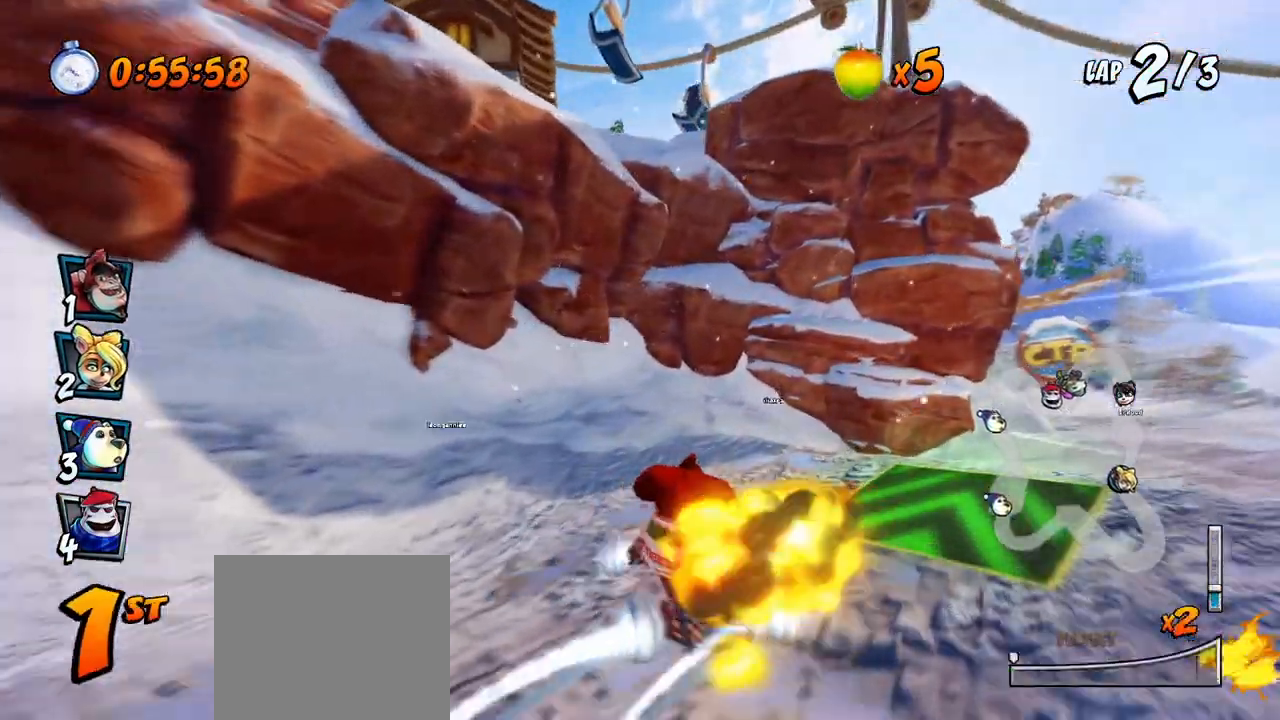
{"buttons": ["CROSS", "R2", "DPAD_UP", "DPAD_RIGHT"], "left_stick": "center", "events": [[500, "DPAD_UP", "down"]]}
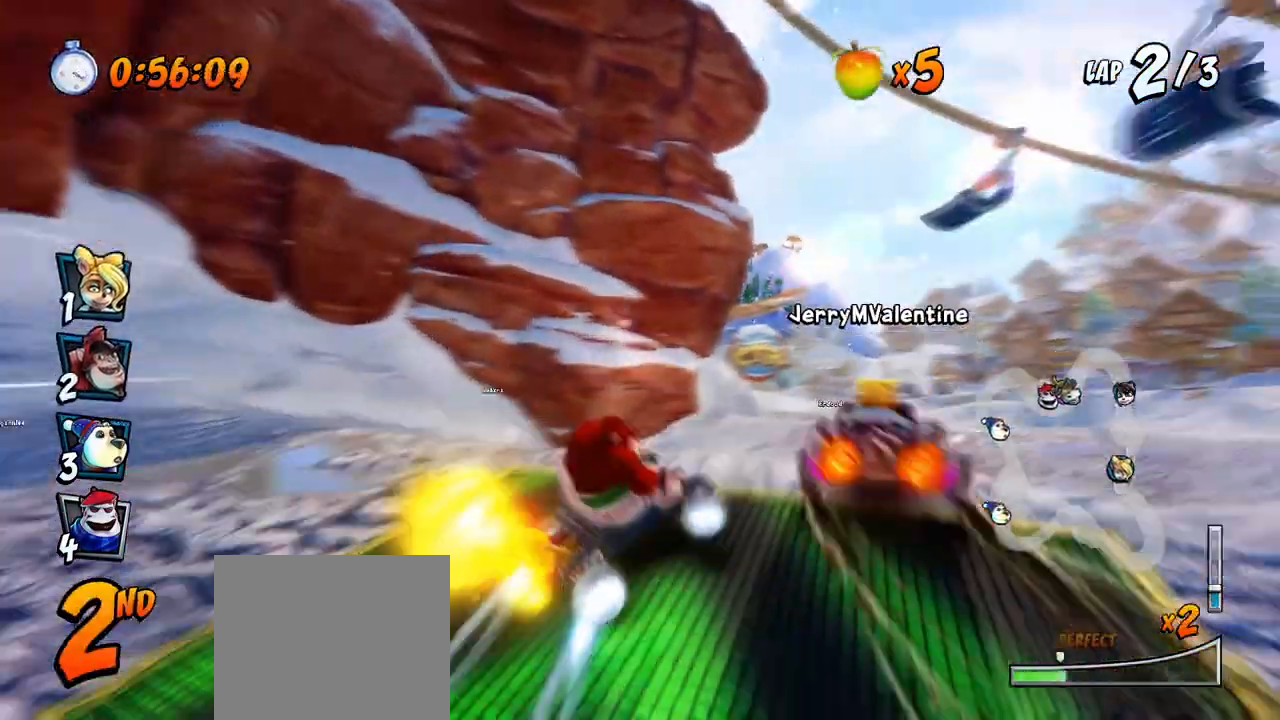
{"buttons": ["CROSS", "R2", "DPAD_LEFT"], "left_stick": "center", "events": [[17, "DPAD_RIGHT", "up"], [33, "DPAD_LEFT", "down"], [50, "DPAD_UP", "up"]]}
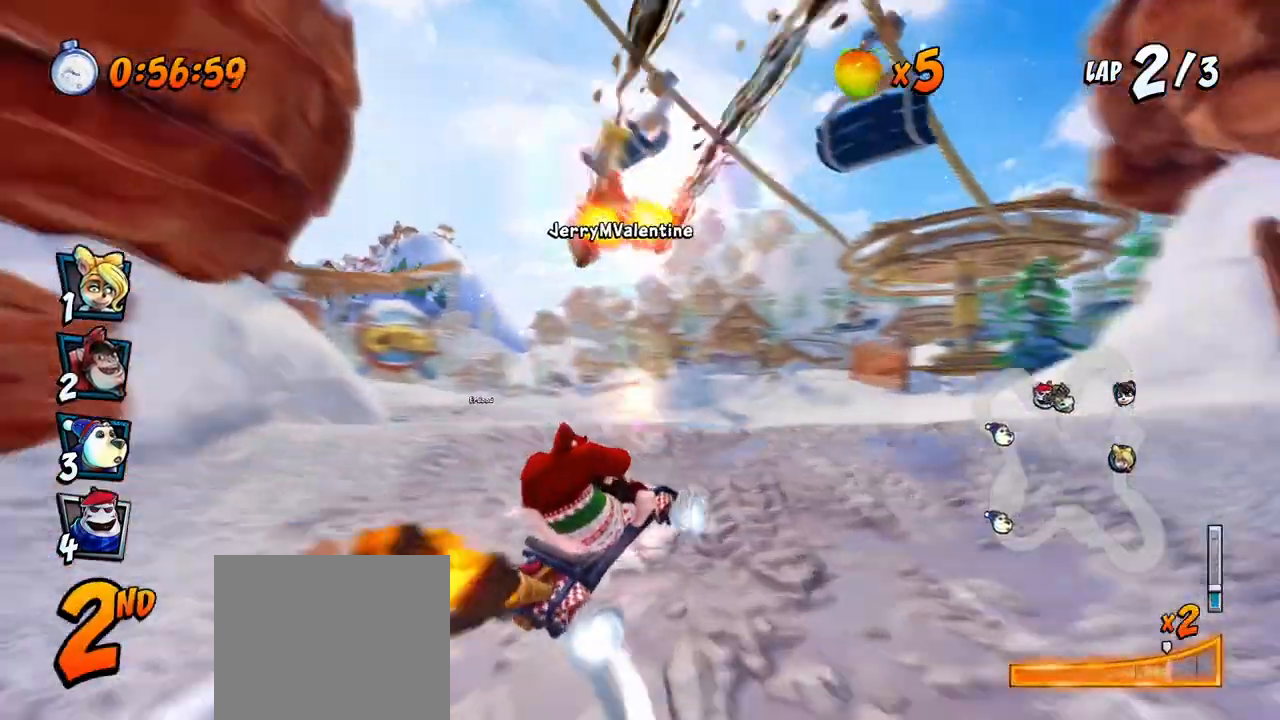
{"buttons": ["SQUARE", "DPAD_DOWN", "DPAD_LEFT"], "left_stick": "center", "events": [[17, "DPAD_UP", "down"], [17, "L1", "down"], [83, "R2", "up"], [150, "R2", "down"], [183, "L1", "up"], [217, "DPAD_UP", "up"], [233, "DPAD_DOWN", "down"], [367, "SQUARE", "down"], [400, "CROSS", "up"], [500, "R2", "up"]]}